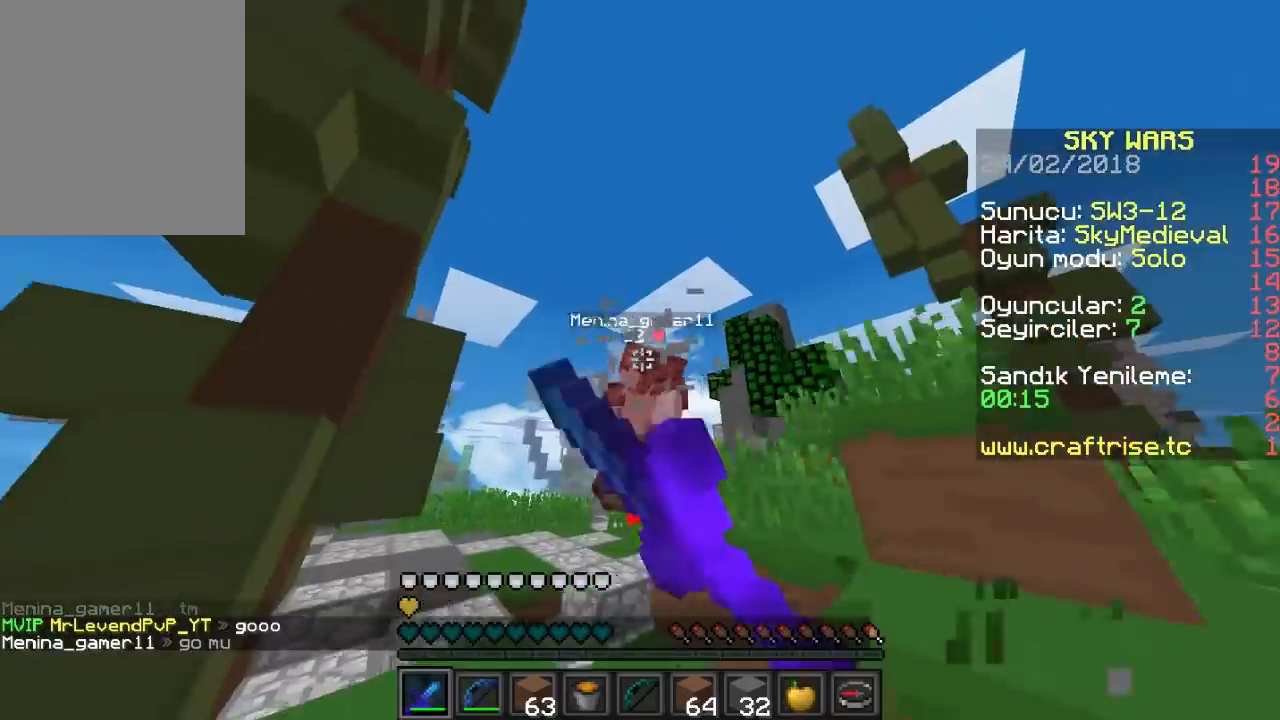
Gameplay with keyboard and mouse; each line is a JSON object with the keys and mouse buttons held at the frame after it. "events" lists presses ("down") and releases ("up") of "a", "d", "s", "w", "mouse_left" and "mouse_right" between this image and that frame as [ms after this image, input, new state], when the widget could be followed in between. "mouse_left", "mouse_right" = the "left", "right" buttons of the "mouse" list. No other keys are recorded. Fast repeated clicks can show as one long hold. Mouse movement is not recorded.
{"keys": ["a", "w"], "mouse": ["left"], "events": [[67, "d", "down"], [133, "a", "up"], [167, "mouse_left", "up"], [233, "mouse_left", "down"], [300, "a", "down"], [400, "d", "up"]]}
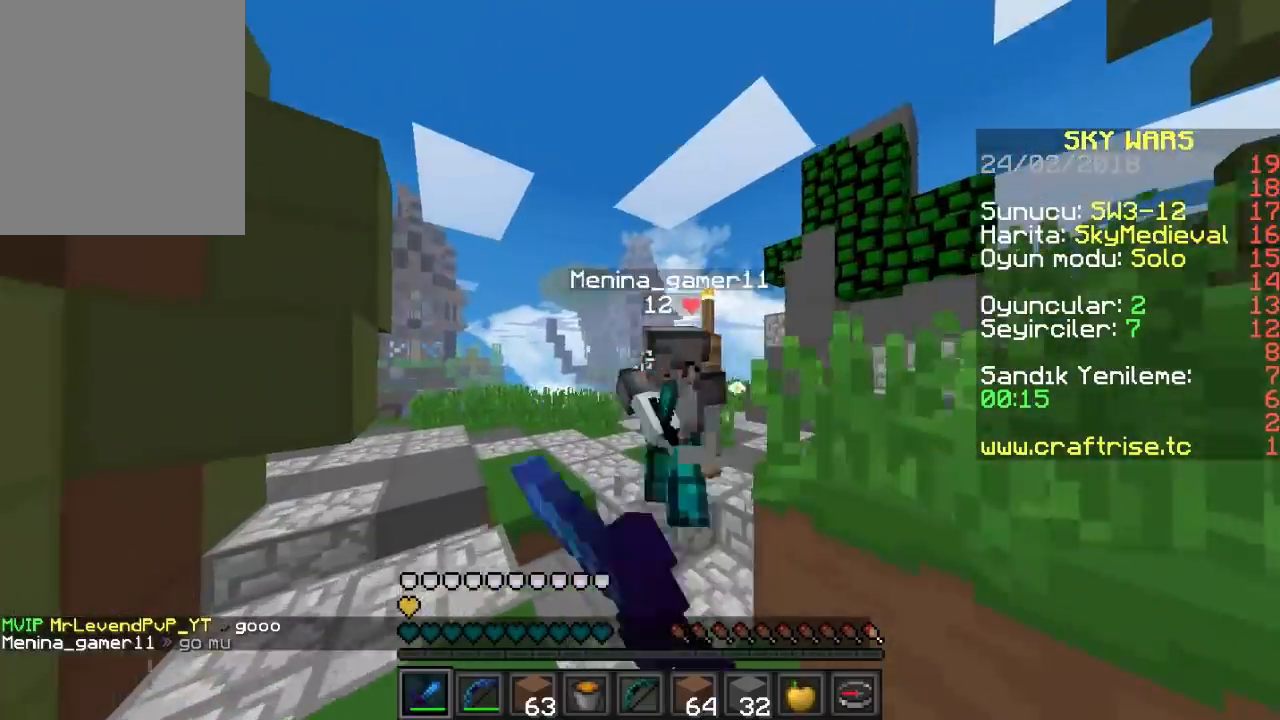
{"keys": ["d", "w"], "mouse": [], "events": [[200, "mouse_left", "up"], [233, "a", "up"], [267, "mouse_left", "down"], [333, "d", "down"], [467, "mouse_left", "up"]]}
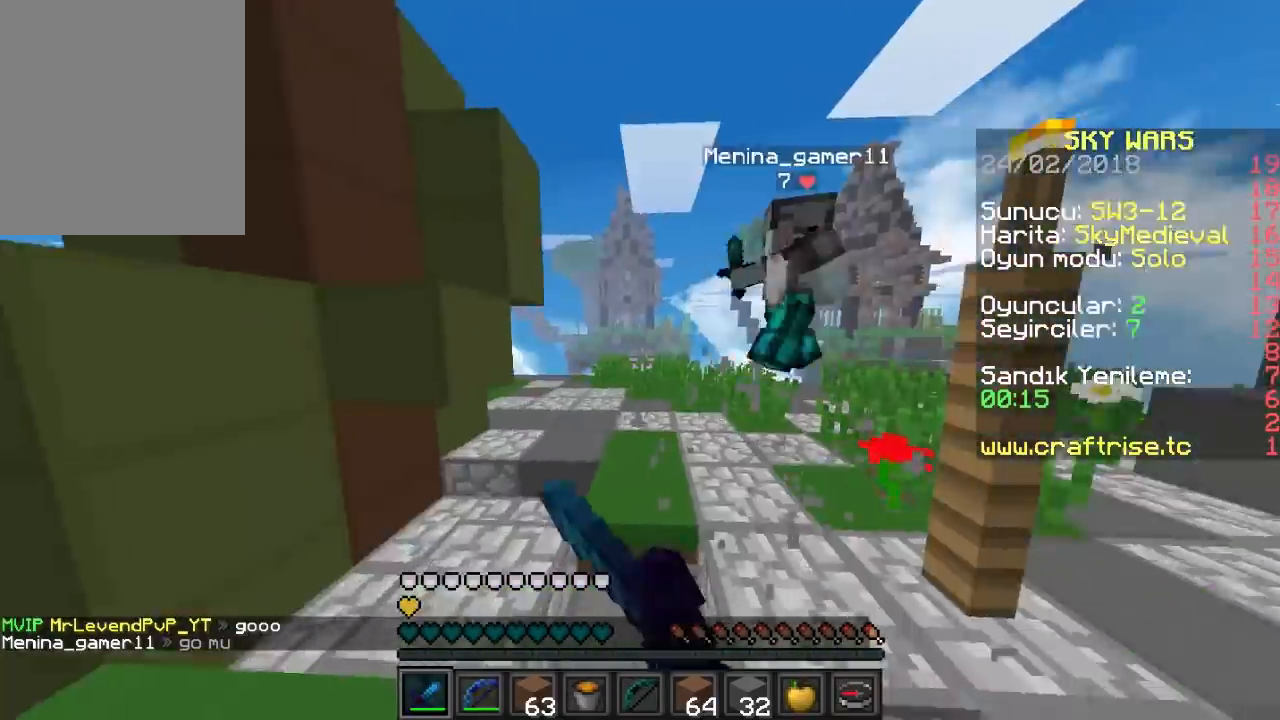
{"keys": ["d", "w"], "mouse": ["left"], "events": [[33, "mouse_left", "down"], [67, "a", "down"], [100, "mouse_left", "up"], [167, "a", "up"], [200, "mouse_left", "down"], [333, "mouse_left", "up"], [400, "mouse_left", "down"]]}
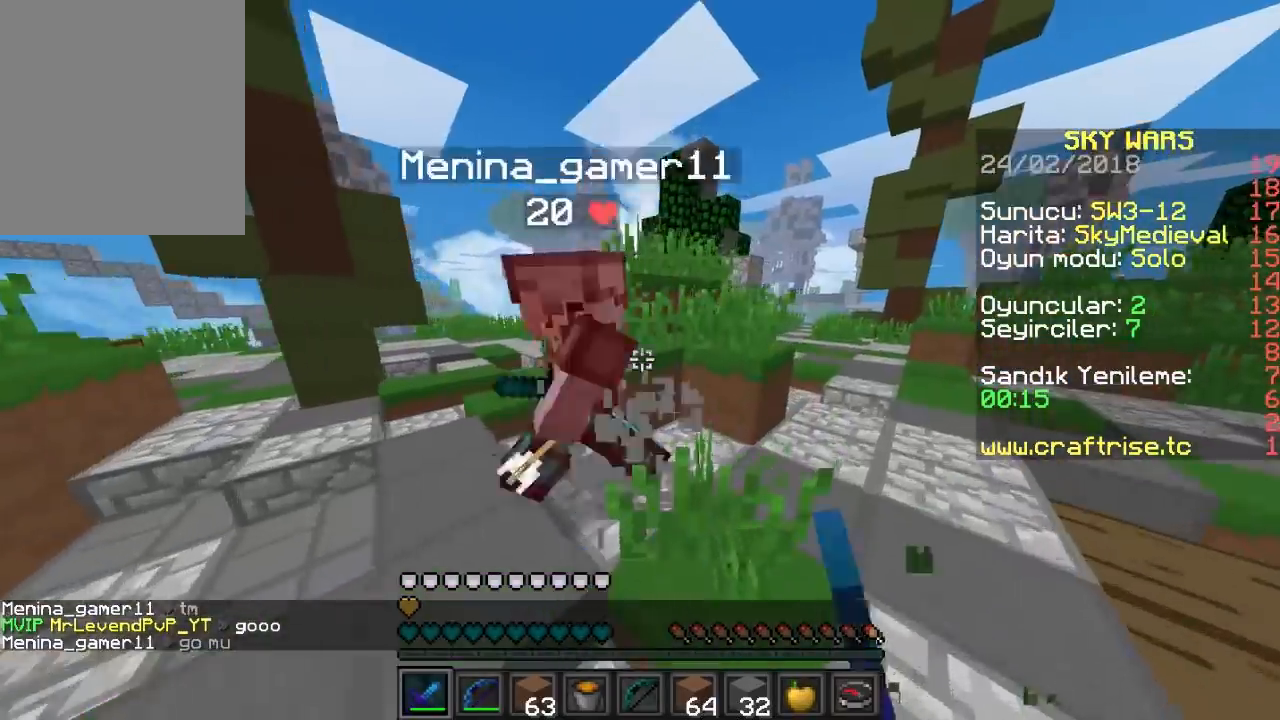
{"keys": ["a", "d", "w"], "mouse": [], "events": [[100, "mouse_left", "up"], [133, "mouse_left", "down"], [500, "a", "down"], [500, "mouse_left", "up"]]}
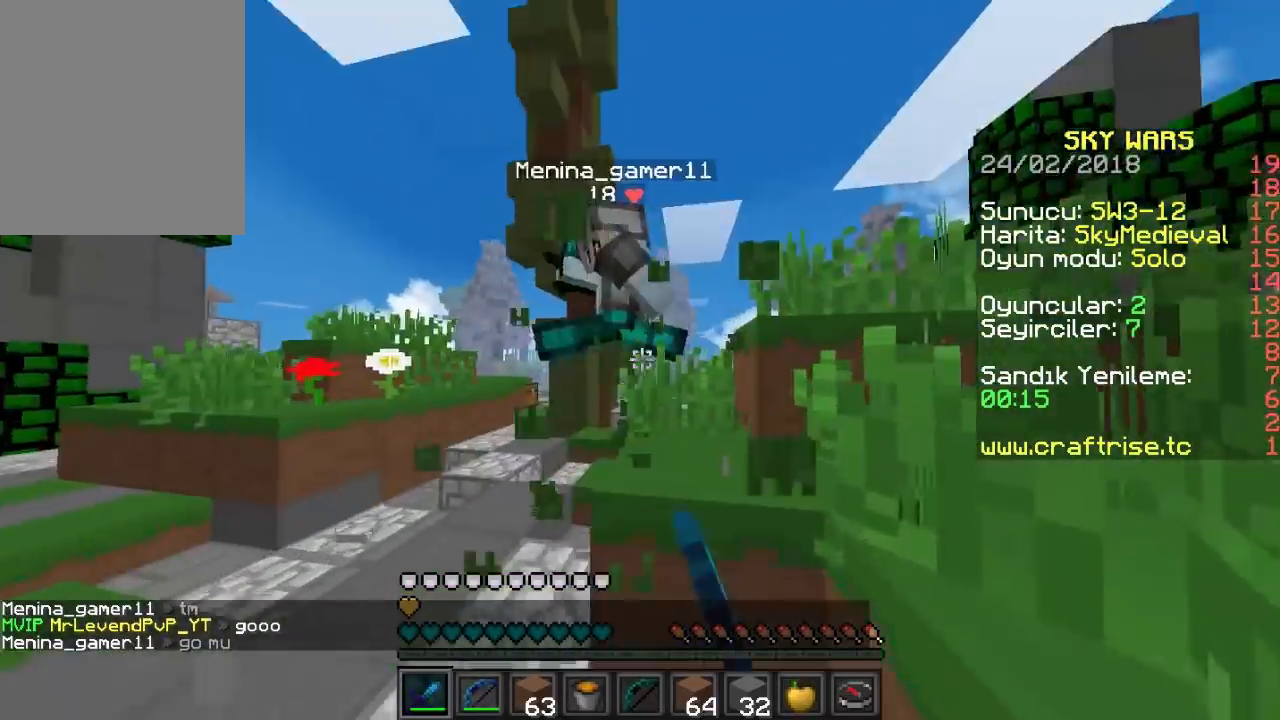
{"keys": ["a", "w"], "mouse": ["left"], "events": [[67, "mouse_left", "down"], [100, "d", "up"], [267, "w", "up"], [333, "w", "down"], [367, "mouse_left", "up"], [433, "mouse_left", "down"]]}
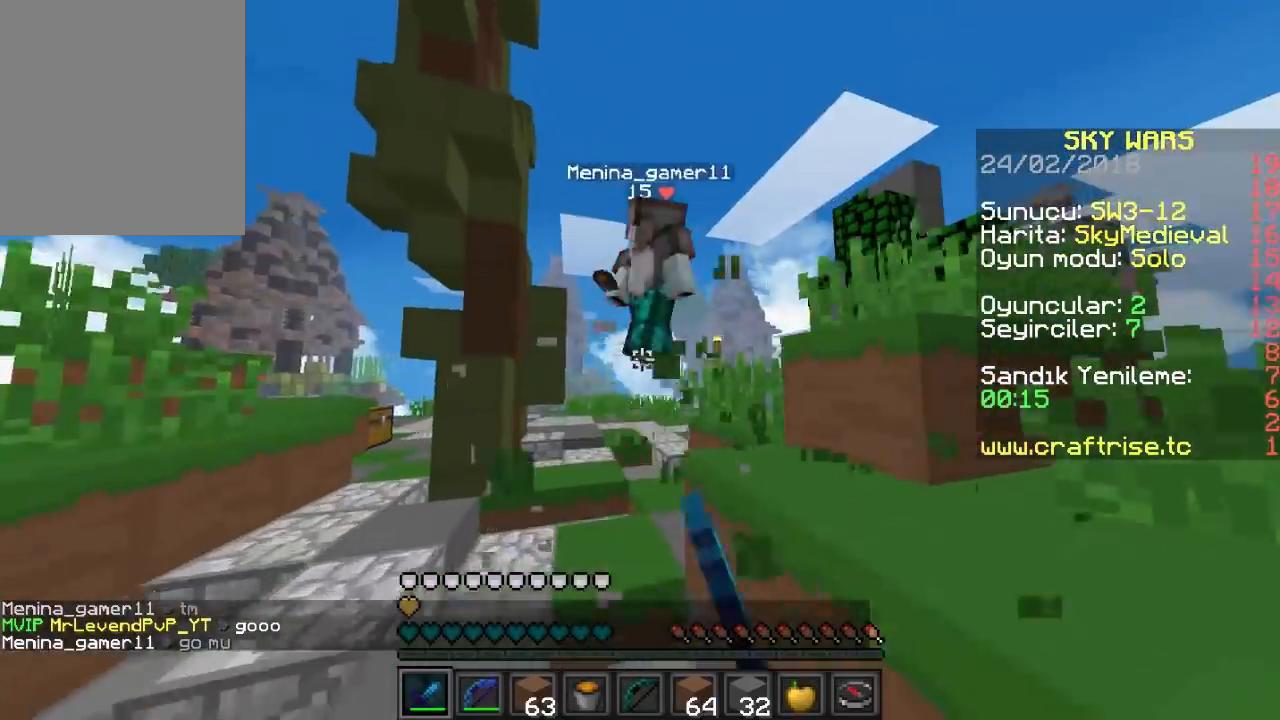
{"keys": ["d", "w"], "mouse": [], "events": [[167, "mouse_left", "up"], [233, "mouse_left", "down"], [367, "d", "down"], [433, "a", "up"], [467, "mouse_left", "up"]]}
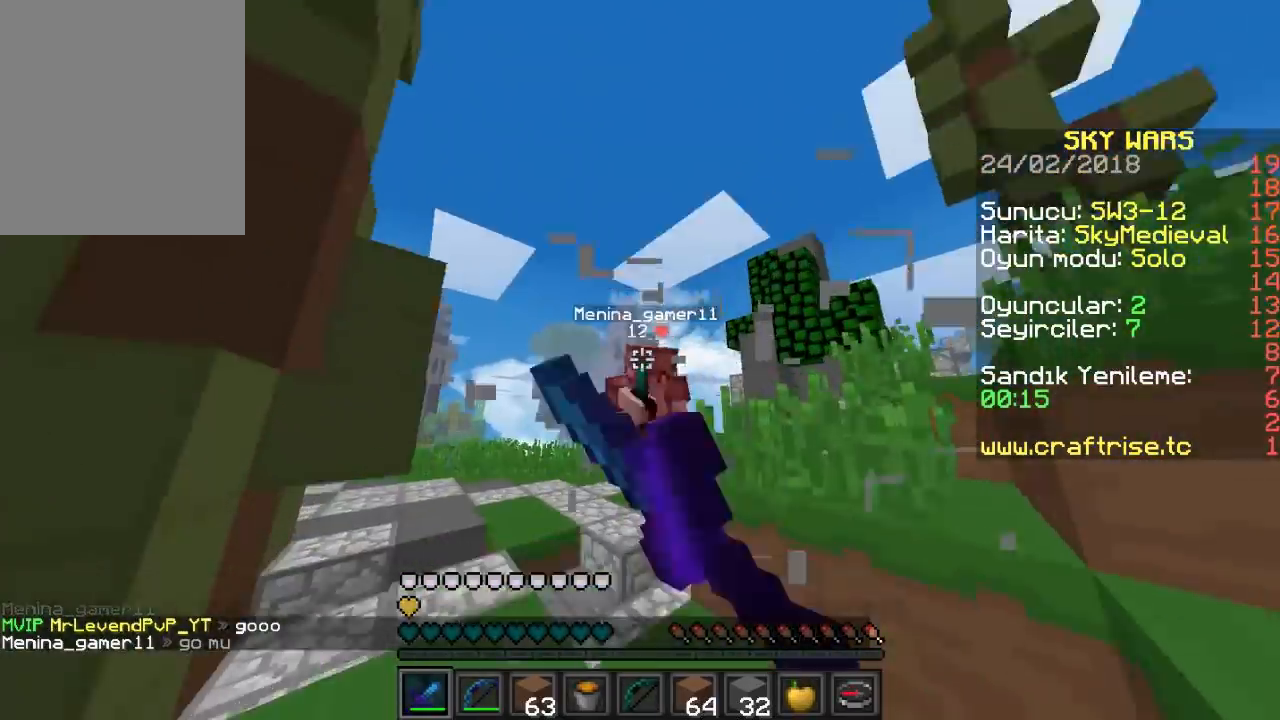
{"keys": ["a", "w"], "mouse": ["left"], "events": [[33, "mouse_left", "down"], [100, "a", "down"], [200, "d", "up"]]}
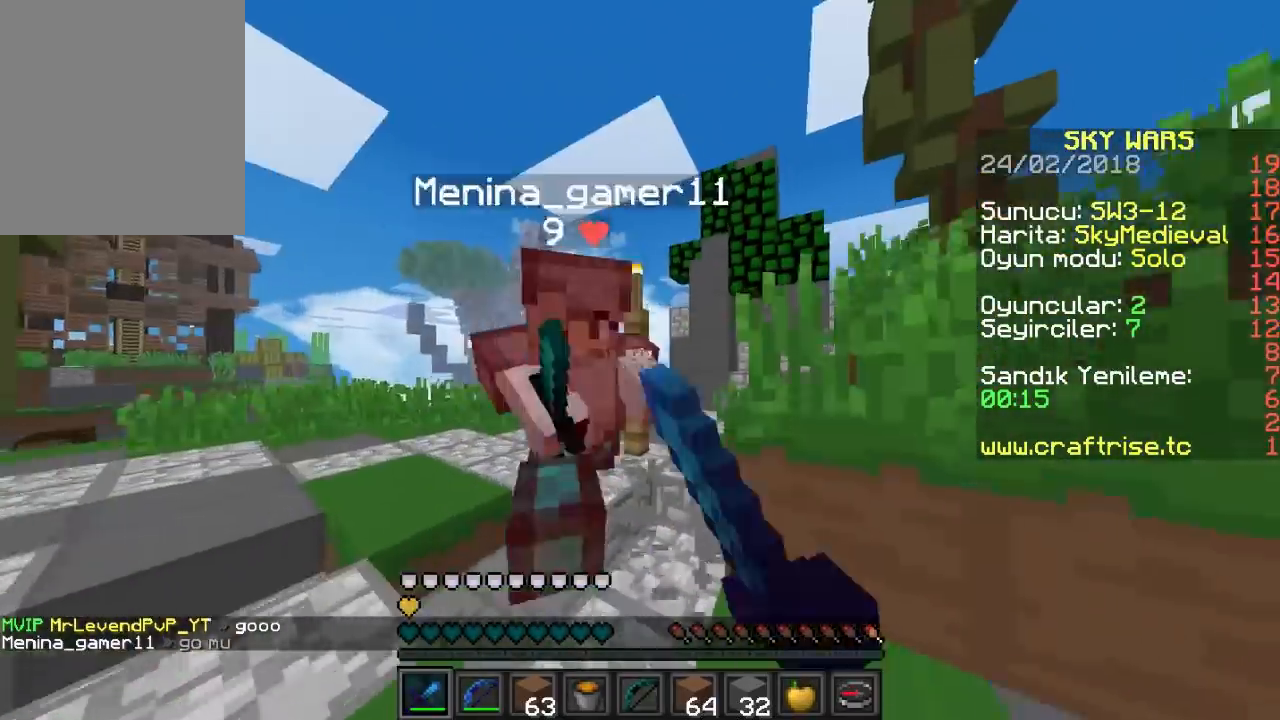
{"keys": ["d", "w"], "mouse": ["left"], "events": [[33, "a", "up"], [133, "d", "down"], [267, "mouse_left", "up"], [333, "mouse_left", "down"], [367, "a", "down"], [400, "mouse_left", "up"], [467, "a", "up"], [500, "mouse_left", "down"]]}
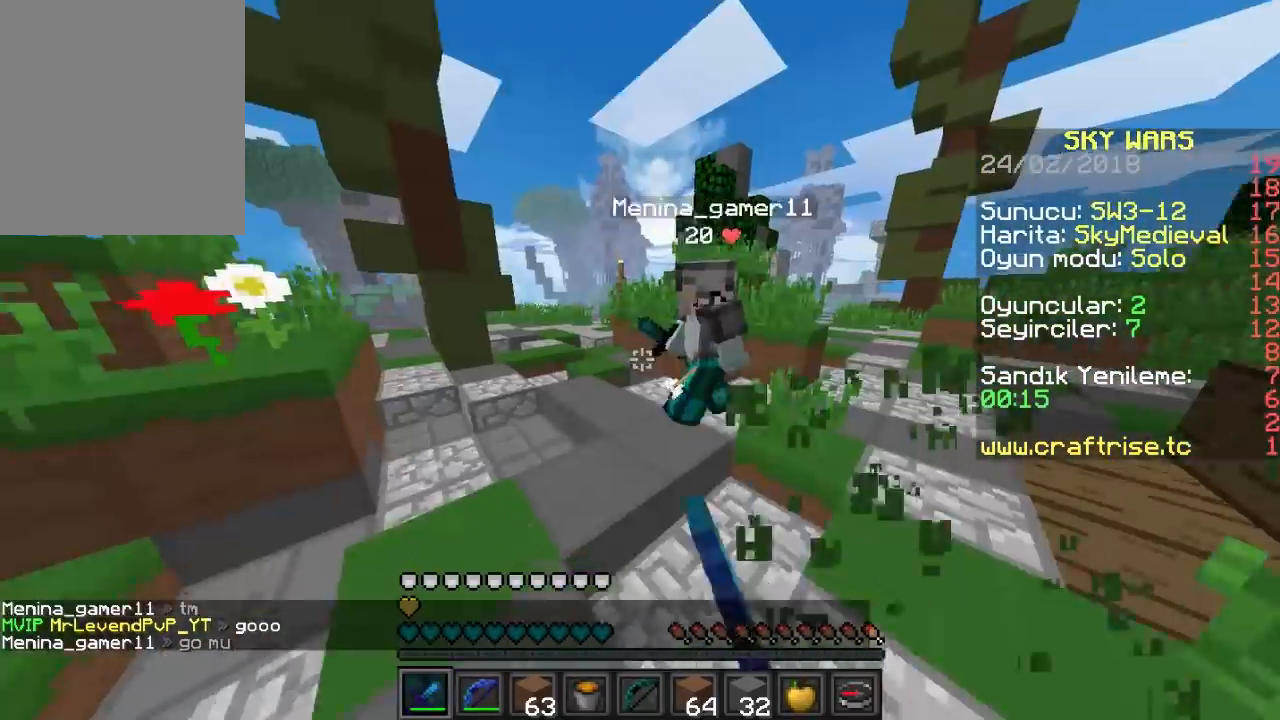
{"keys": ["d", "w"], "mouse": ["left"], "events": [[133, "mouse_left", "up"], [200, "mouse_left", "down"], [400, "mouse_left", "up"], [433, "mouse_left", "down"]]}
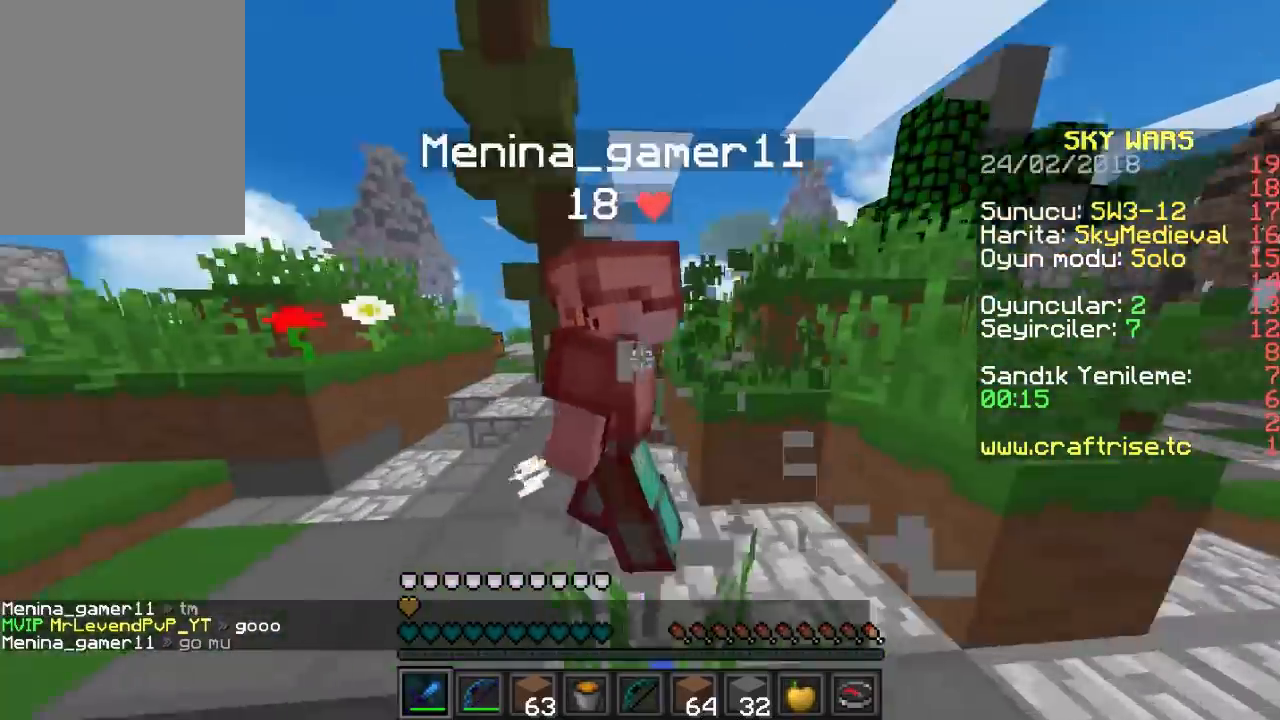
{"keys": ["a", "w"], "mouse": ["left"], "events": [[300, "a", "down"], [300, "mouse_left", "up"], [367, "mouse_left", "down"], [433, "d", "up"]]}
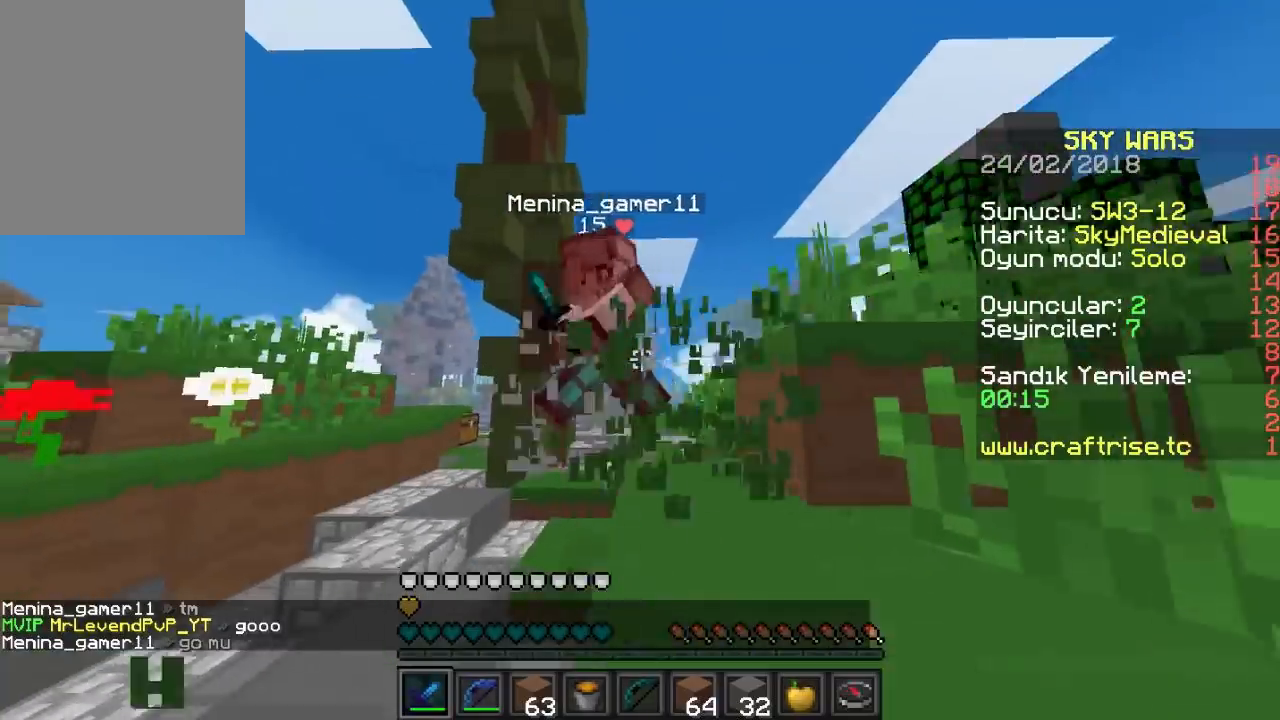
{"keys": ["a", "w"], "mouse": [], "events": [[67, "w", "up"], [133, "w", "down"], [167, "mouse_left", "up"], [233, "mouse_left", "down"], [467, "mouse_left", "up"]]}
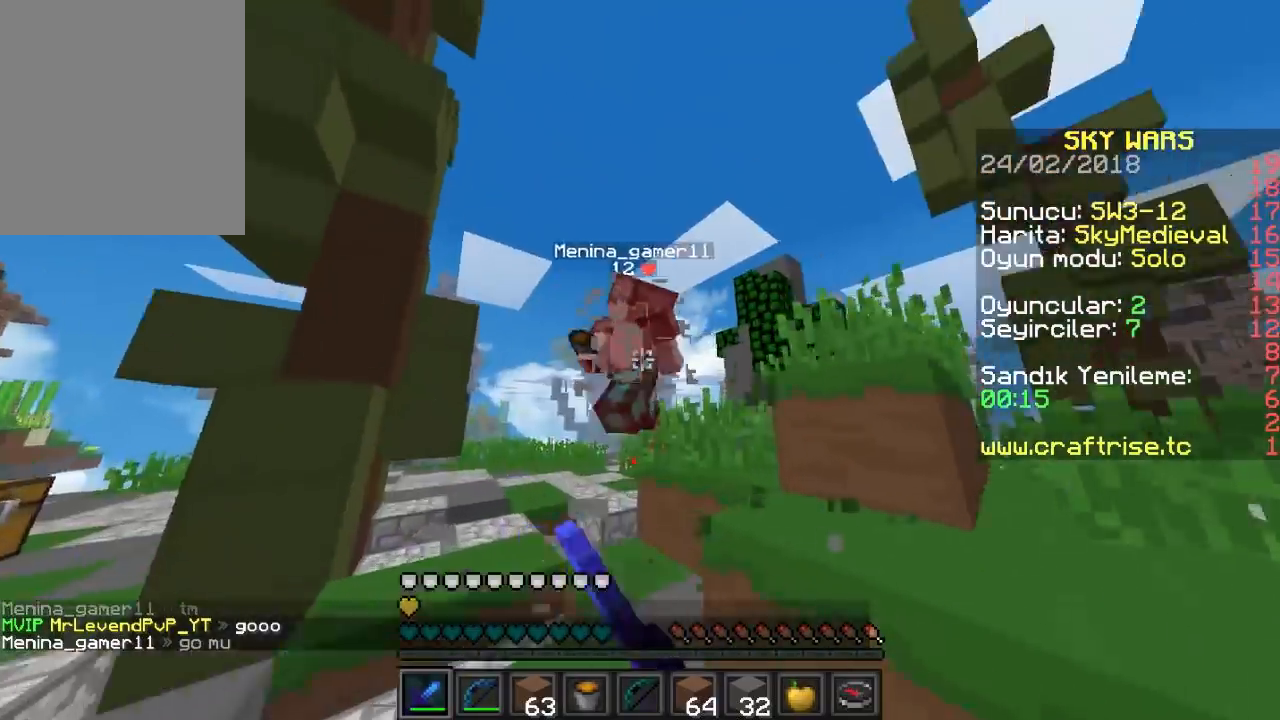
{"keys": ["a", "w"], "mouse": ["left"], "events": [[33, "mouse_left", "down"], [167, "d", "down"], [233, "a", "up"], [267, "mouse_left", "up"], [333, "mouse_left", "down"], [400, "a", "down"], [467, "d", "up"]]}
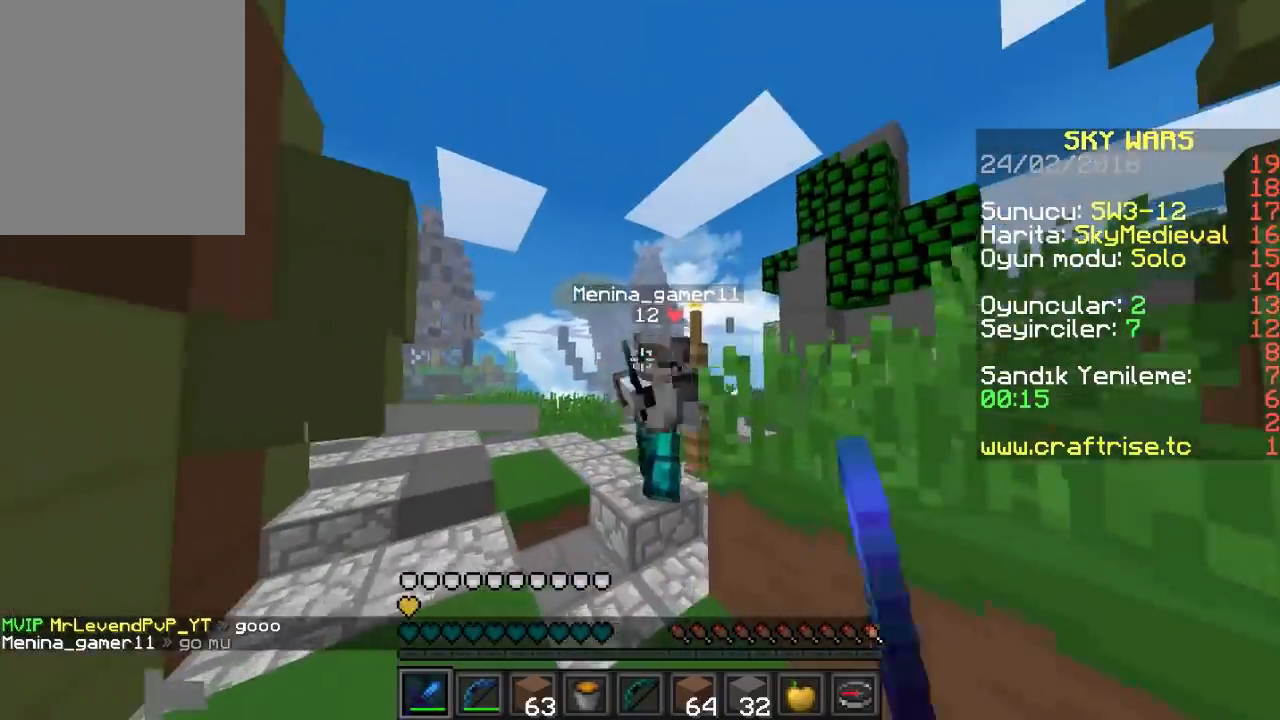
{"keys": ["d", "w"], "mouse": ["left"], "events": [[300, "mouse_left", "up"], [333, "a", "up"], [367, "mouse_left", "down"], [433, "d", "down"]]}
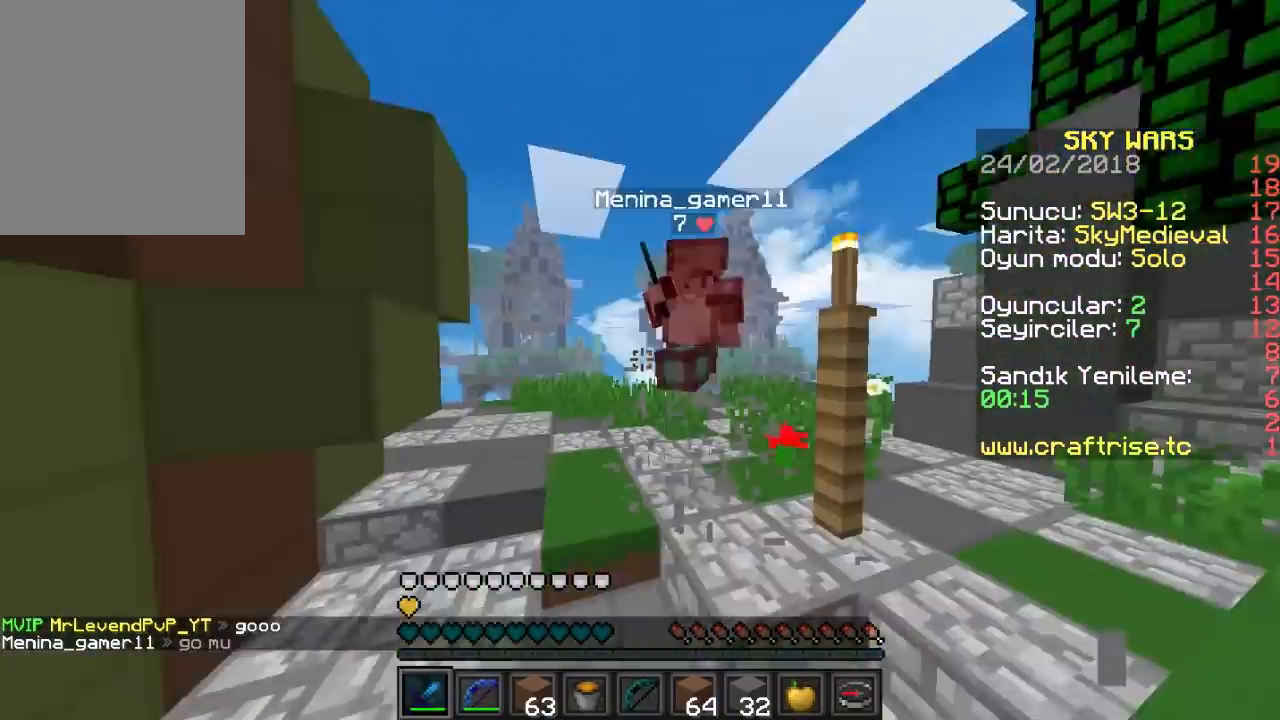
{"keys": ["d", "w"], "mouse": ["left"], "events": [[67, "mouse_left", "up"], [133, "mouse_left", "down"], [167, "a", "down"], [200, "mouse_left", "up"], [267, "a", "up"], [300, "mouse_left", "down"], [433, "mouse_left", "up"], [500, "mouse_left", "down"]]}
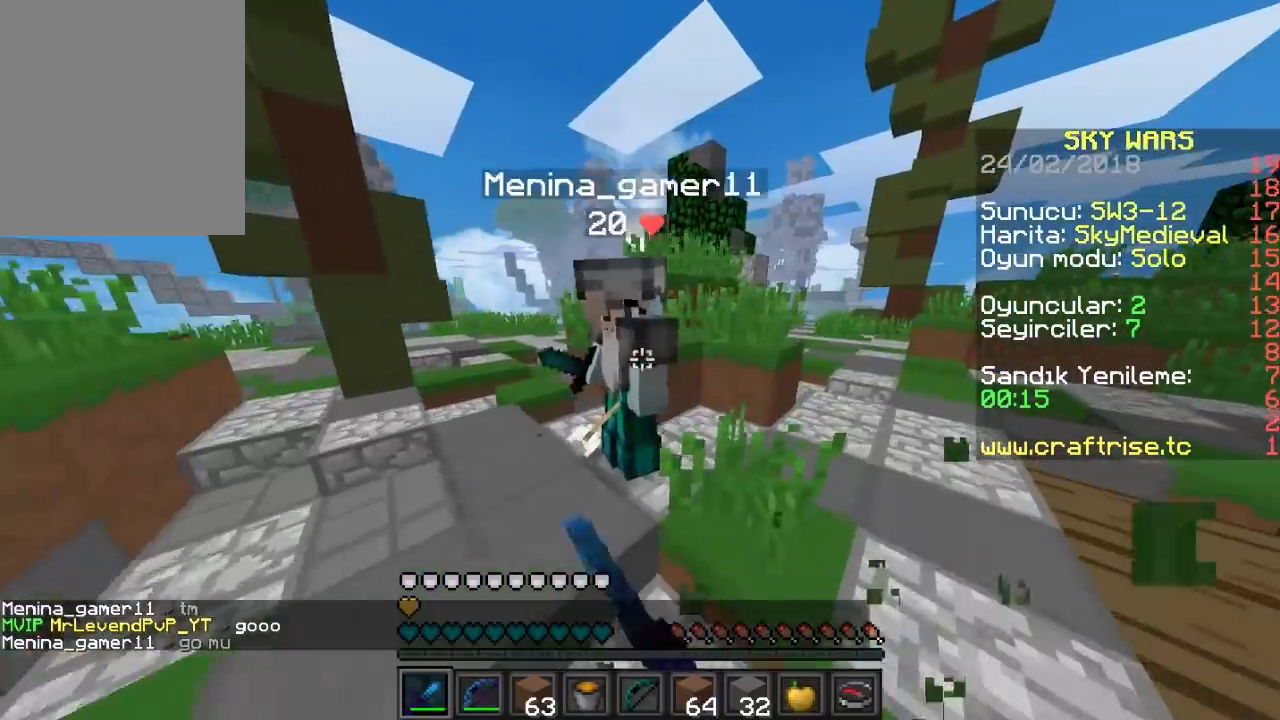
{"keys": ["d", "w"], "mouse": ["left"], "events": [[200, "mouse_left", "up"], [233, "mouse_left", "down"]]}
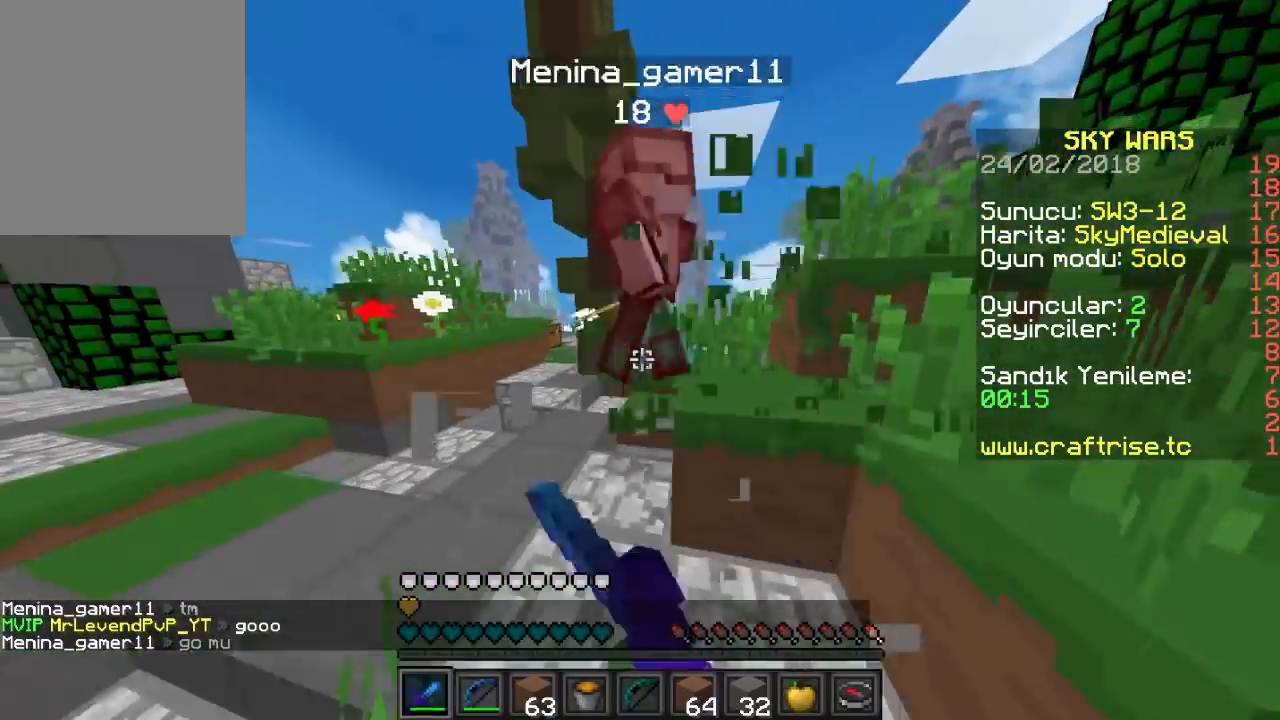
{"keys": ["a", "w"], "mouse": [], "events": [[100, "a", "down"], [100, "mouse_left", "up"], [167, "mouse_left", "down"], [200, "d", "up"], [367, "w", "up"], [433, "w", "down"], [467, "mouse_left", "up"]]}
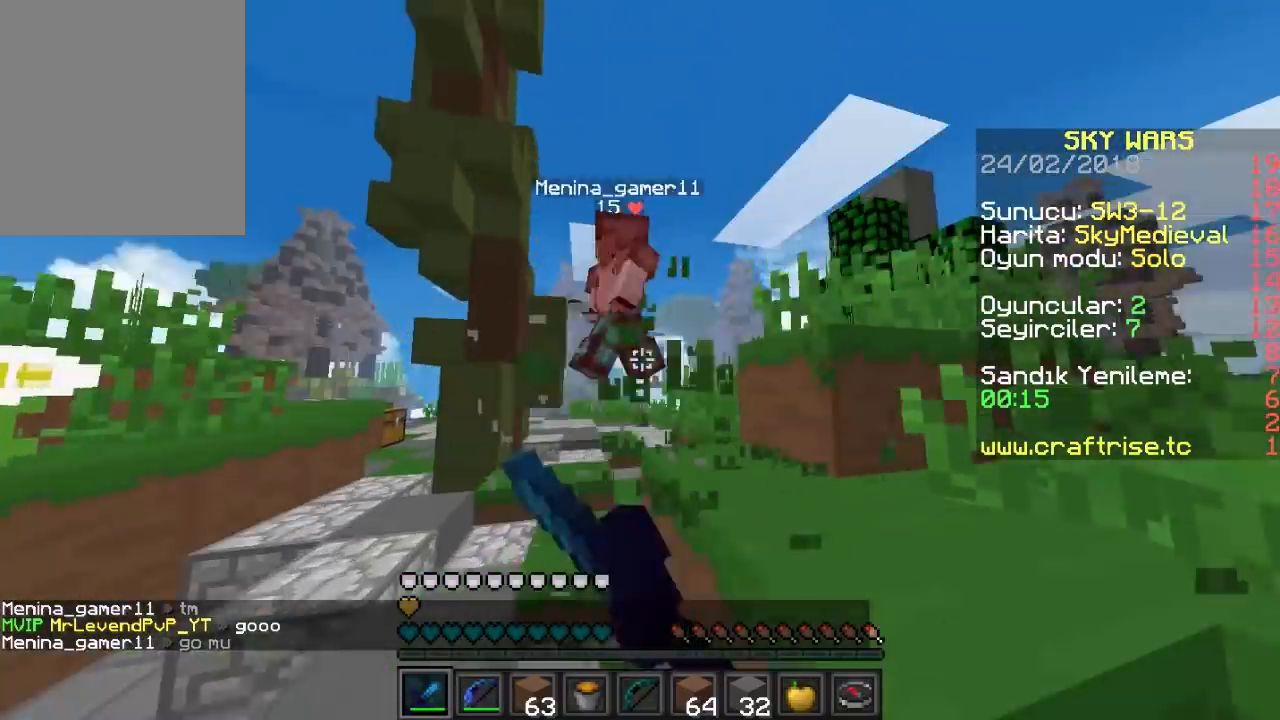
{"keys": ["a", "d", "w"], "mouse": ["left"], "events": [[33, "mouse_left", "down"], [267, "mouse_left", "up"], [333, "mouse_left", "down"], [467, "d", "down"]]}
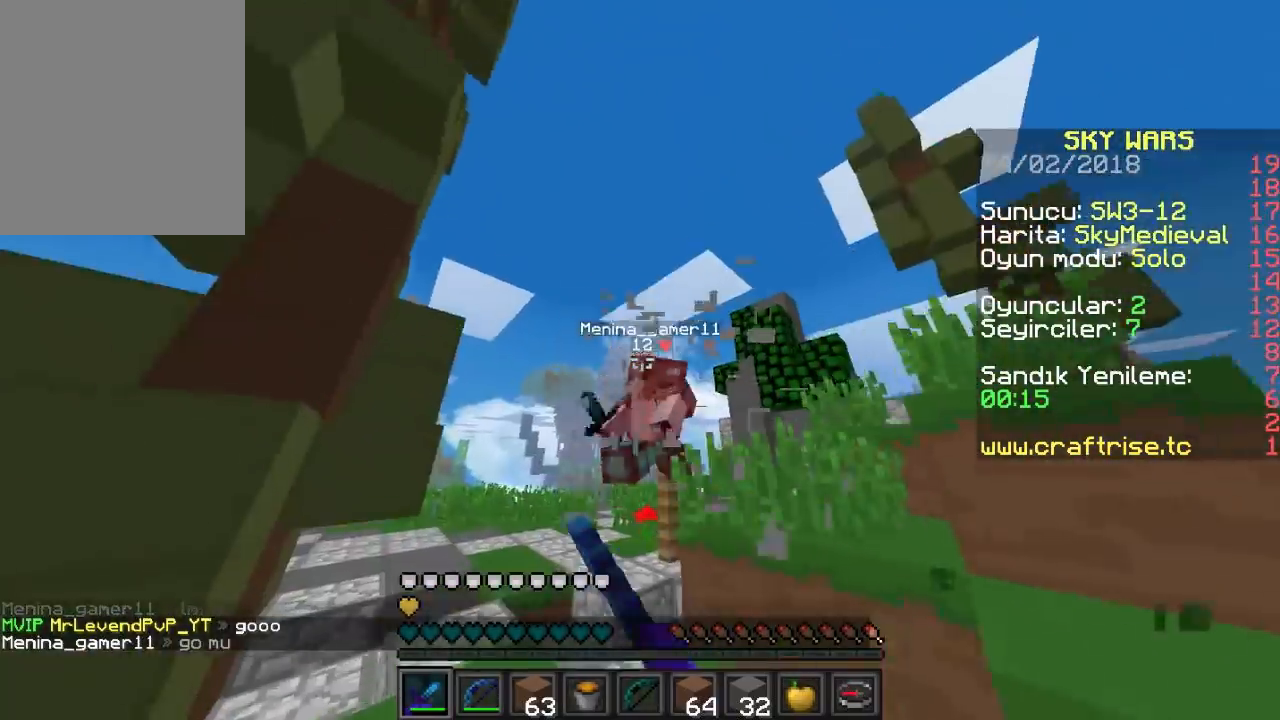
{"keys": ["a", "w"], "mouse": ["left"], "events": [[33, "a", "up"], [67, "mouse_left", "up"], [133, "mouse_left", "down"], [200, "a", "down"], [300, "d", "up"]]}
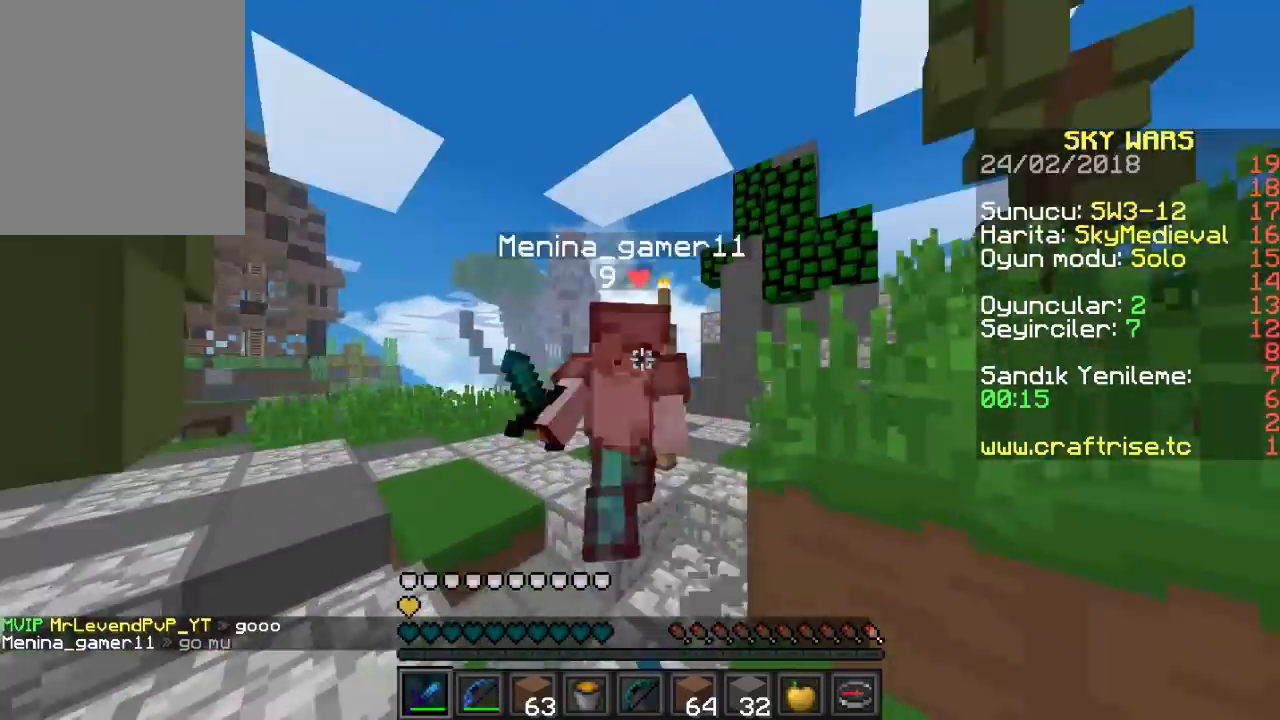
{"keys": ["a", "d", "w"], "mouse": [], "events": [[100, "mouse_left", "up"], [133, "a", "up"], [167, "mouse_left", "down"], [233, "d", "down"], [367, "mouse_left", "up"], [433, "mouse_left", "down"], [467, "a", "down"], [500, "mouse_left", "up"]]}